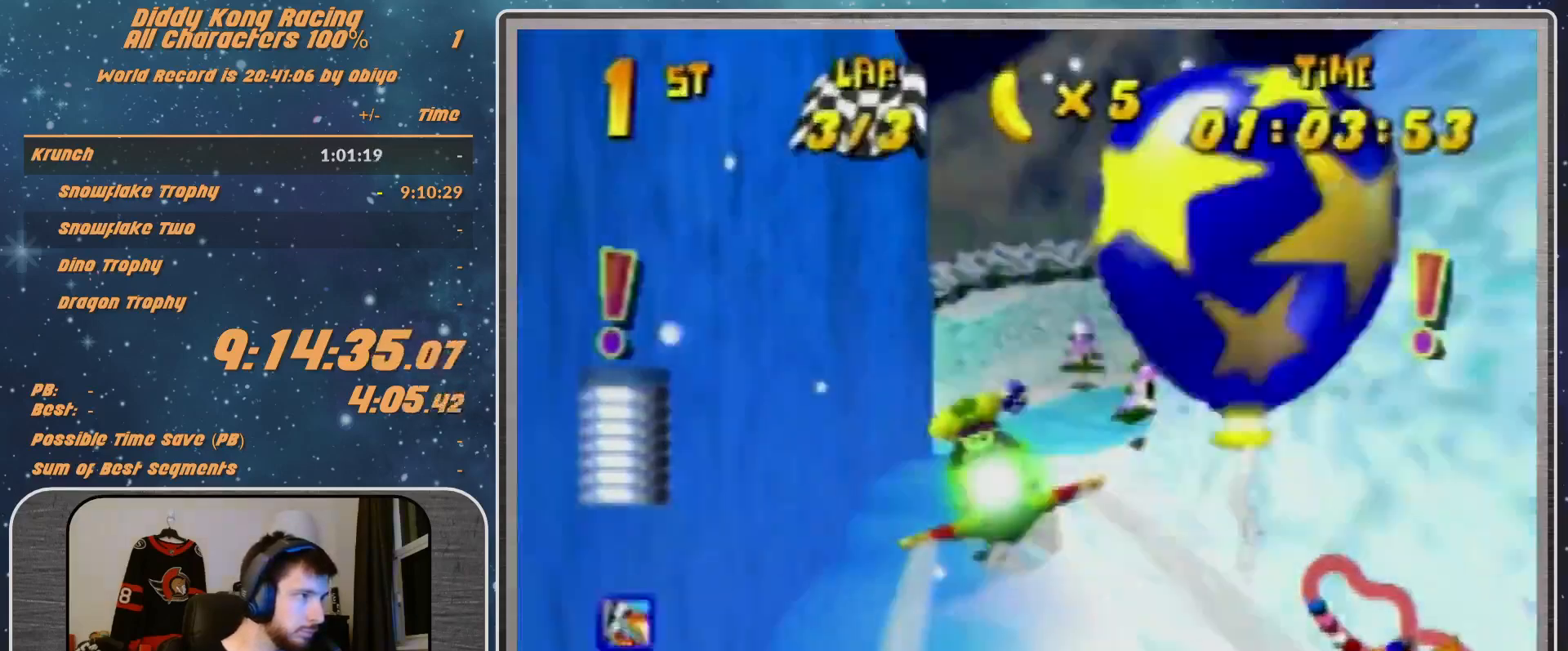
Gameplay with a controller (Nintendo layout); each line is a JSON object with the inputs held at the frame after it. "events" lists button and stick changes between this image and that frame as [ms after this image, input, new state], when the widget could be followed in between. Not read: L1 L3 R3.
{"buttons": ["B", "R1"], "left_stick": "down-right", "events": [[67, "left_stick", "up-right"], [167, "left_stick", "right"], [233, "B", "down"], [467, "left_stick", "down-right"]]}
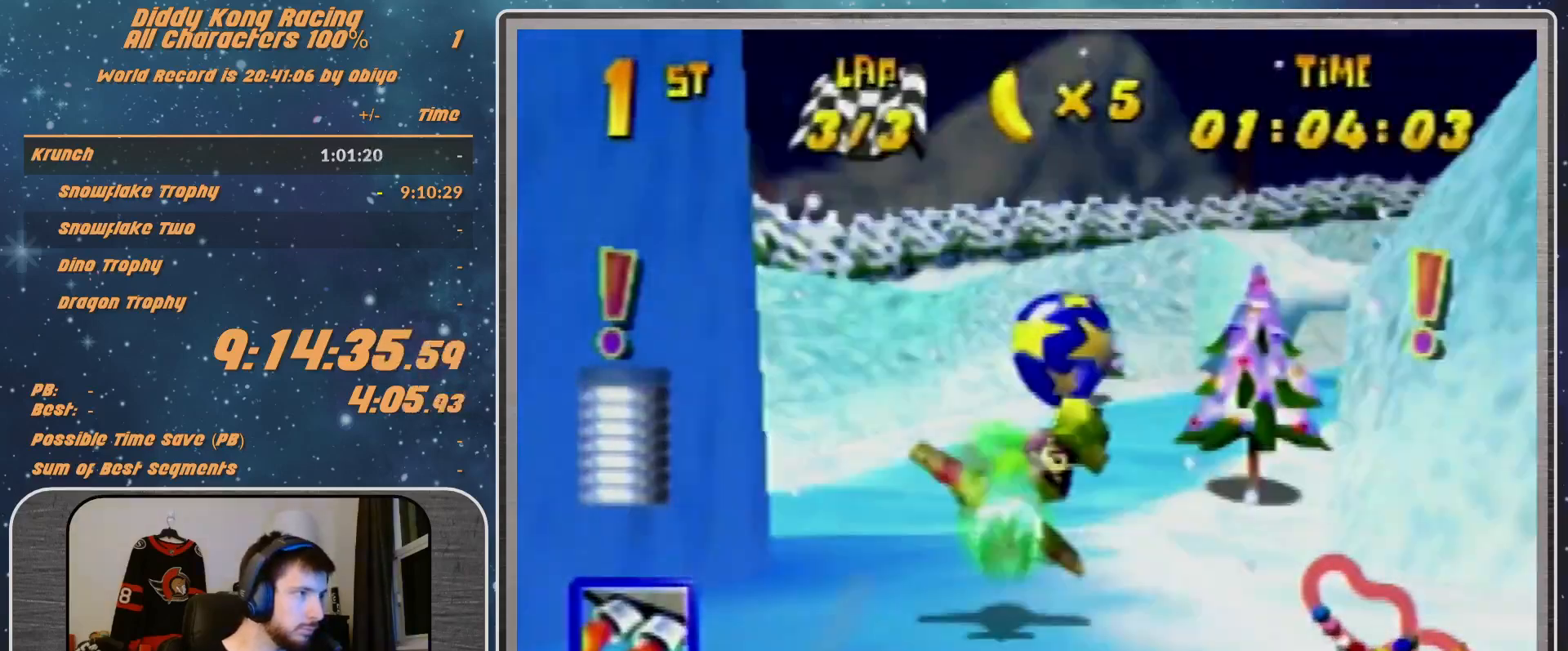
{"buttons": ["R1", "Z"], "left_stick": "down", "events": [[267, "B", "up"], [367, "left_stick", "right"], [500, "Z", "down"], [500, "left_stick", "down"]]}
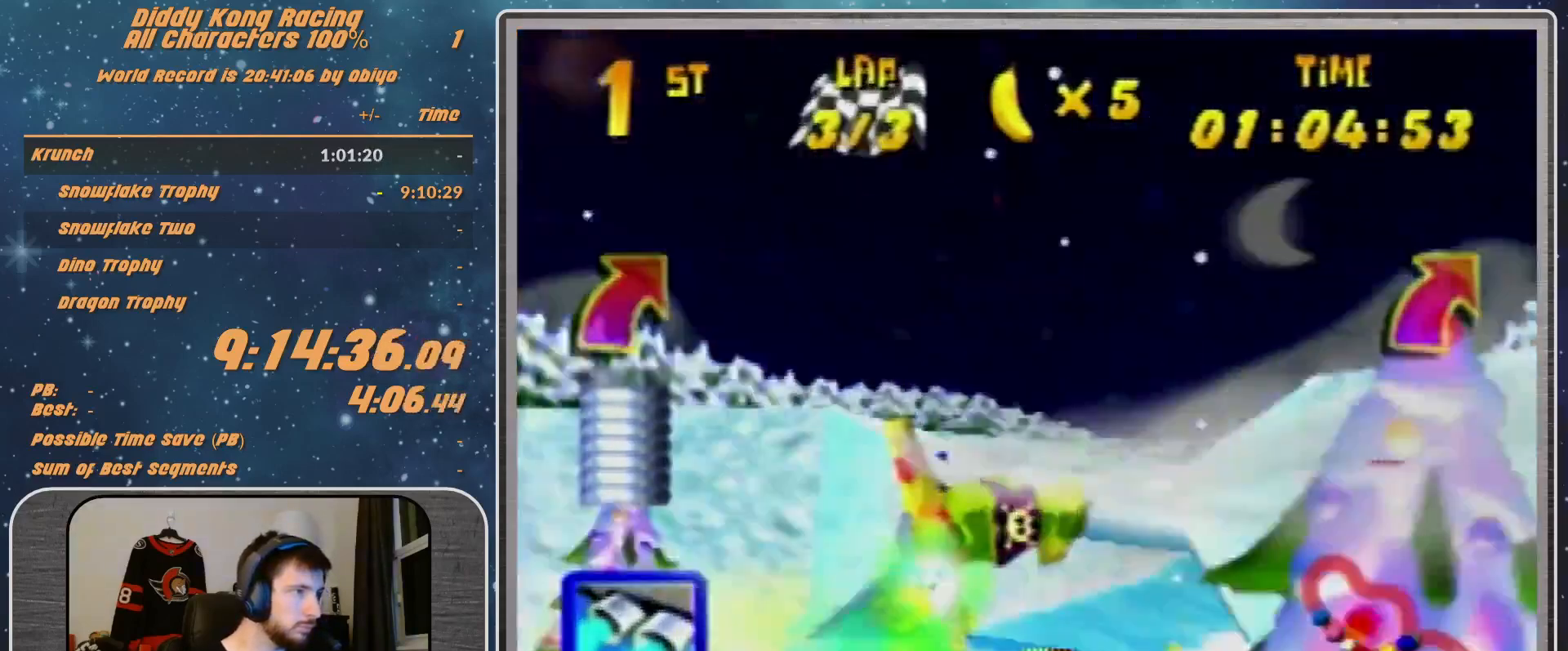
{"buttons": ["B", "R1"], "left_stick": "right", "events": [[67, "Z", "up"], [100, "left_stick", "up-left"], [333, "left_stick", "up-right"], [467, "B", "down"], [467, "left_stick", "right"]]}
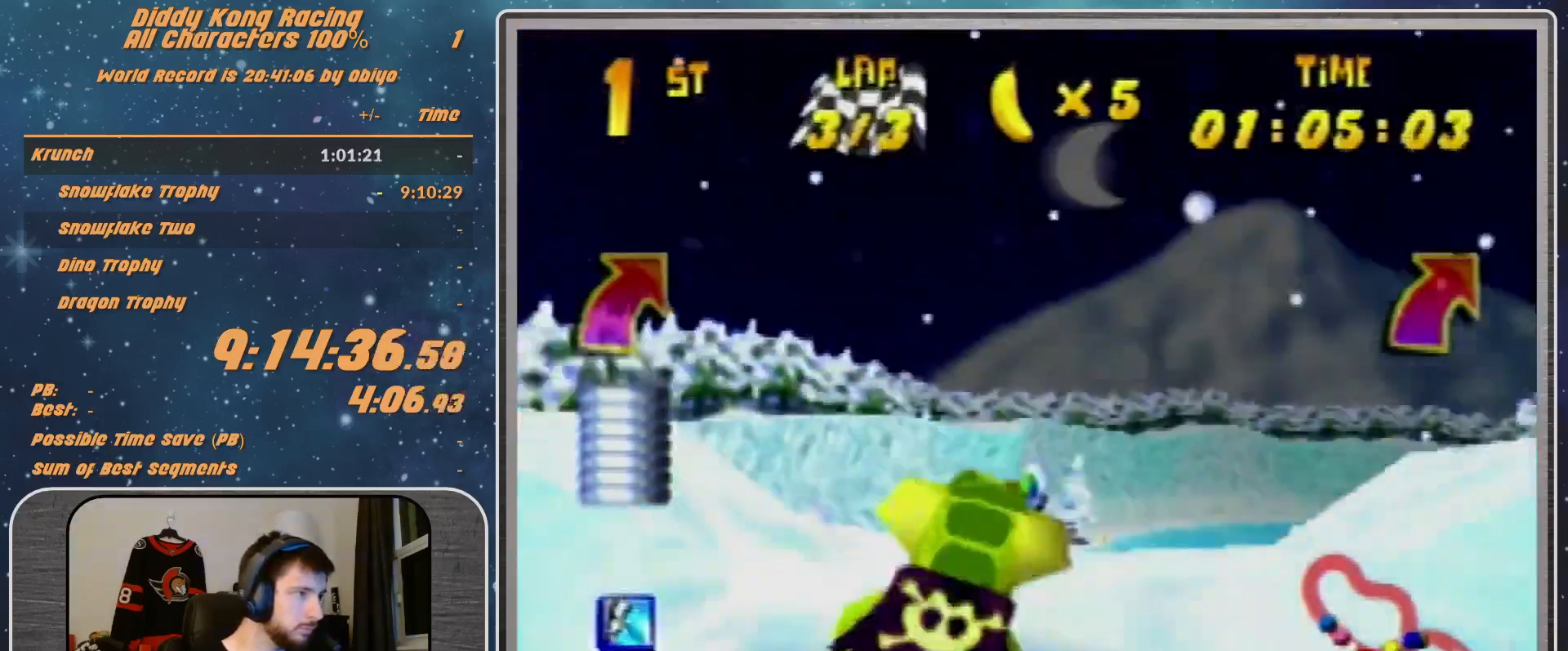
{"buttons": ["R1"], "left_stick": "right", "events": [[467, "B", "up"]]}
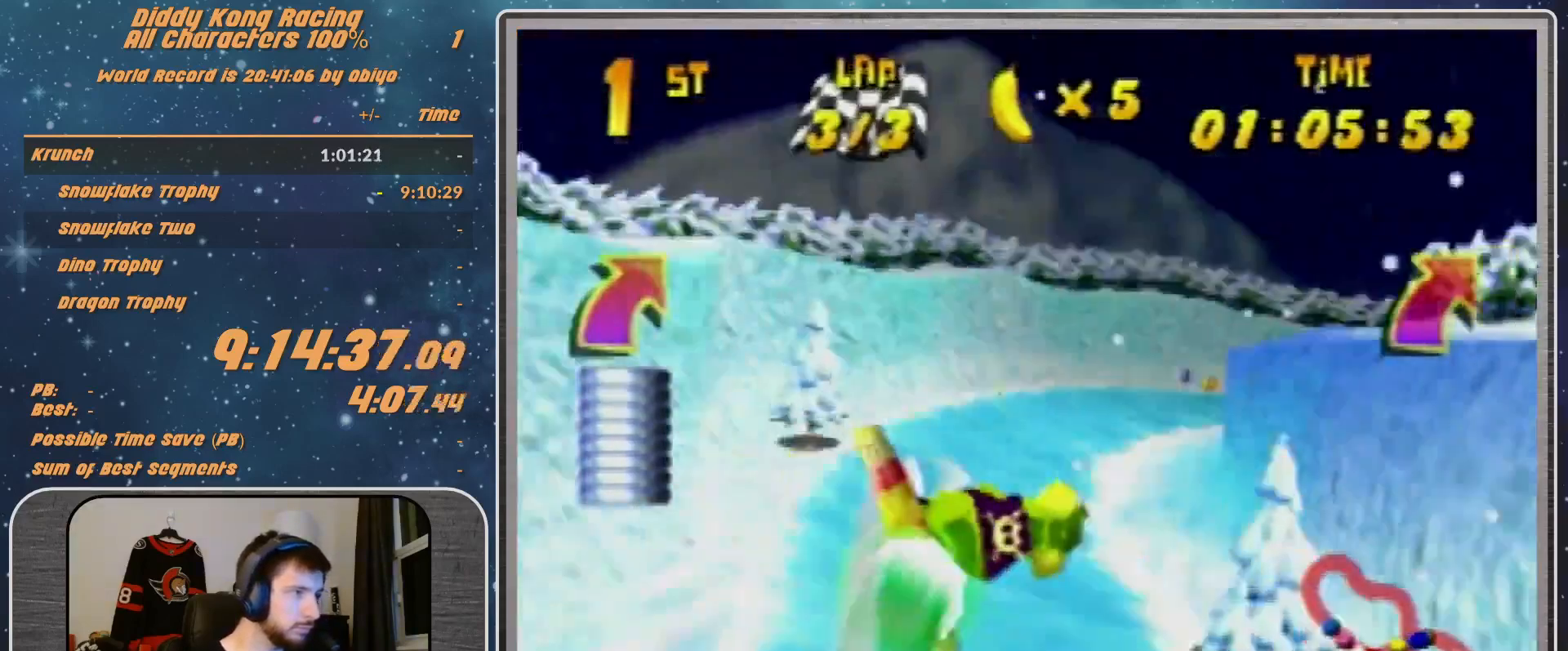
{"buttons": ["R1"], "left_stick": "up-right", "events": [[33, "left_stick", "center"], [133, "left_stick", "right"], [233, "left_stick", "up-right"]]}
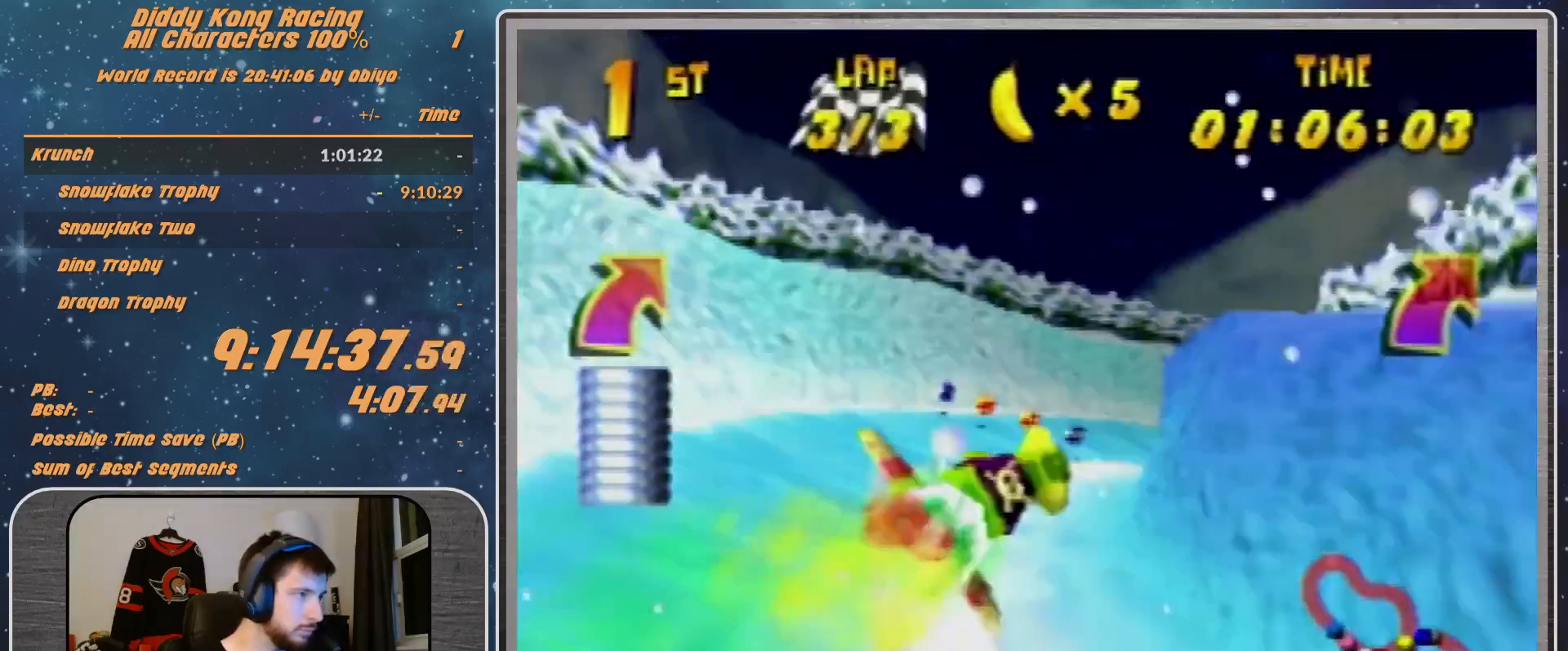
{"buttons": ["R1"], "left_stick": "right", "events": [[167, "left_stick", "right"]]}
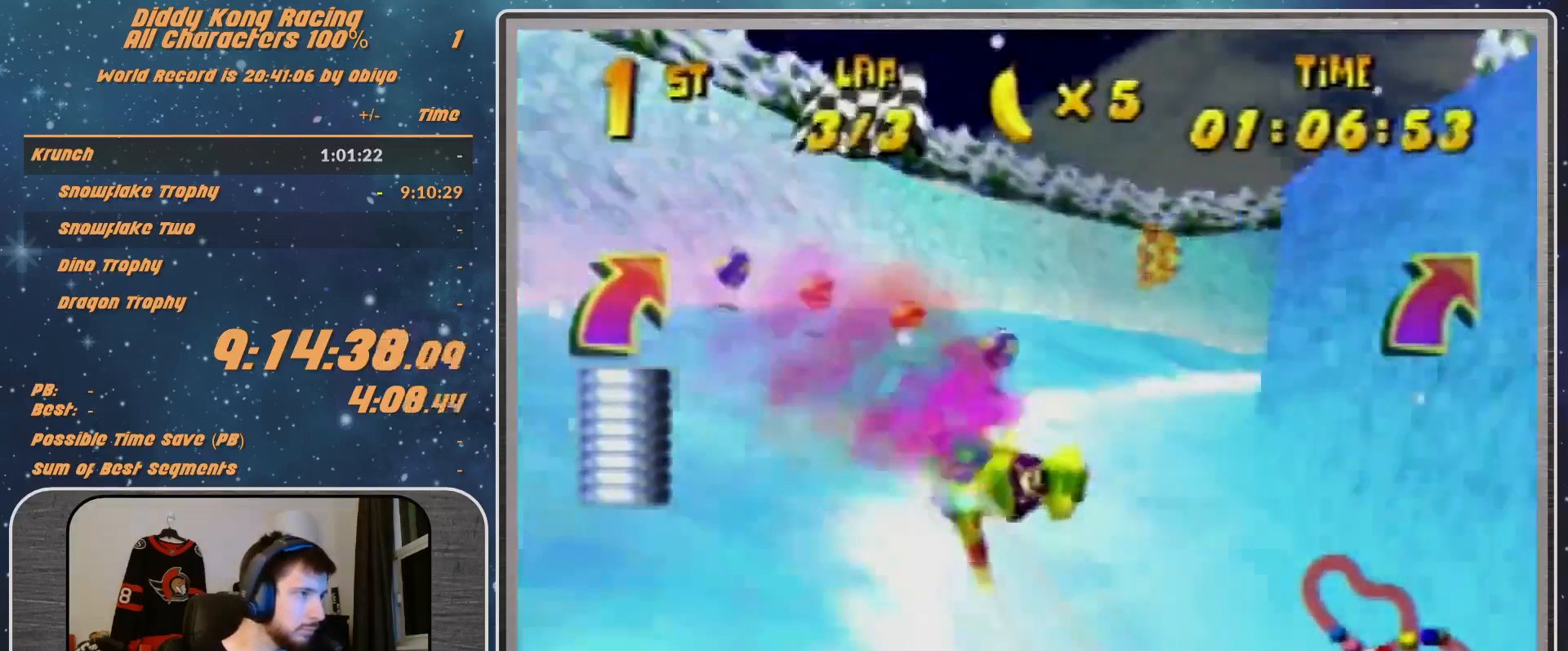
{"buttons": ["R1", "Z"], "left_stick": "up-right", "events": [[467, "Z", "down"], [467, "left_stick", "up-right"]]}
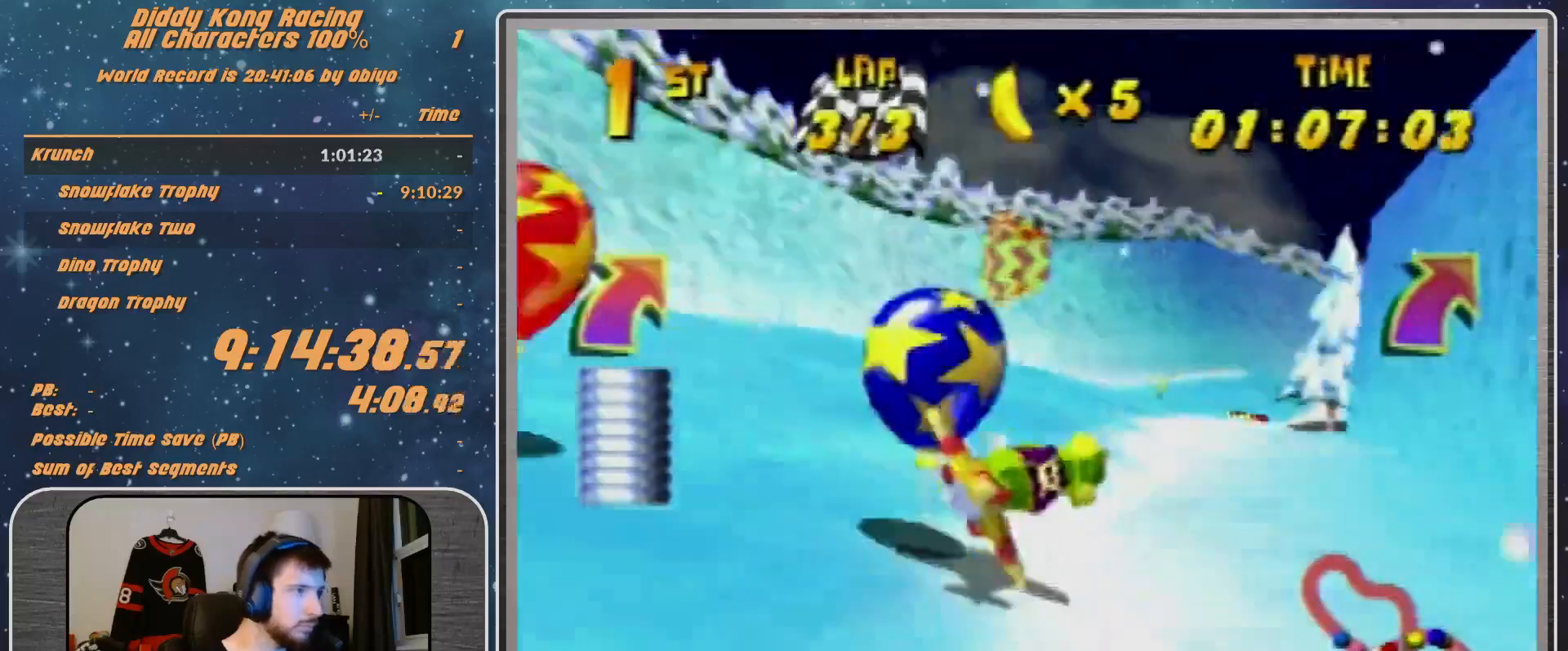
{"buttons": ["B", "R1"], "left_stick": "up-right", "events": [[200, "Z", "up"], [233, "B", "down"]]}
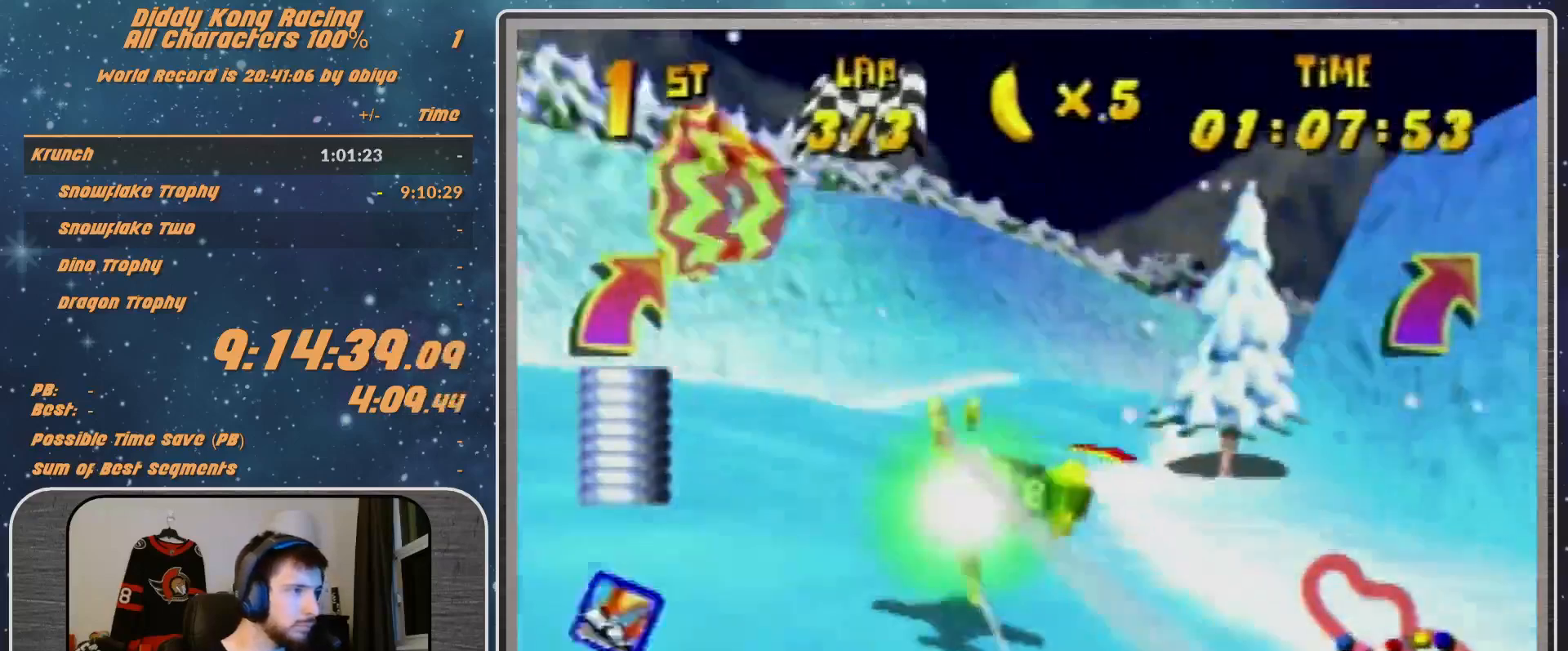
{"buttons": ["R1"], "left_stick": "right", "events": [[100, "B", "up"], [267, "R1", "up"], [267, "left_stick", "right"], [433, "R1", "down"]]}
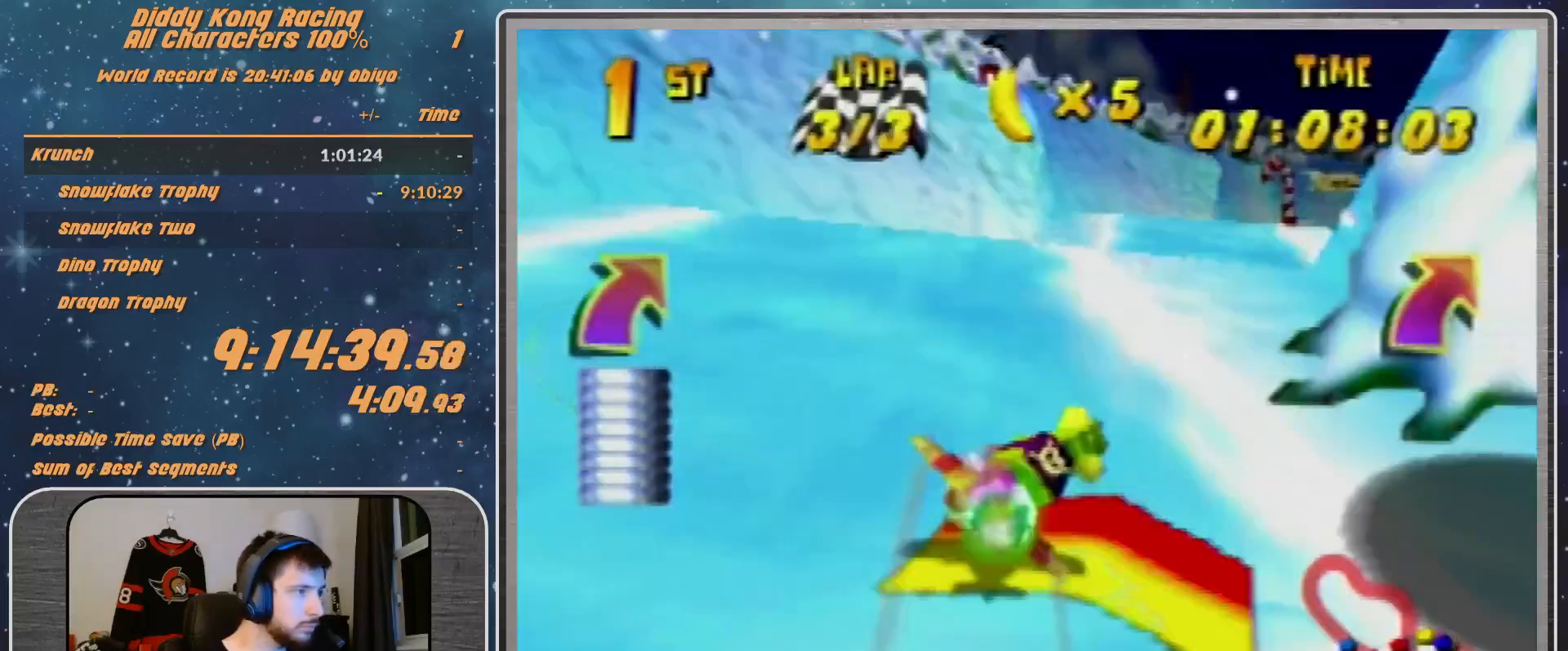
{"buttons": ["R1"], "left_stick": "right", "events": [[33, "R1", "up"], [267, "R1", "down"]]}
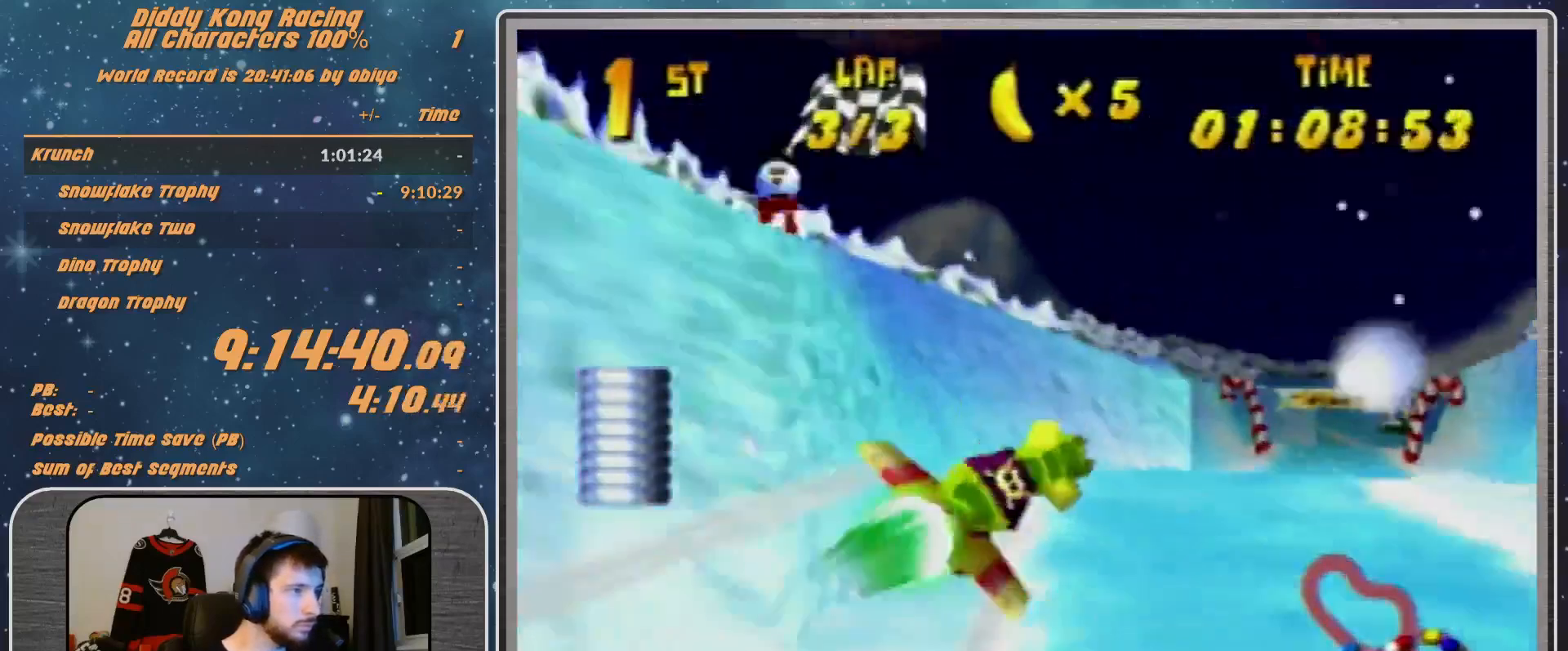
{"buttons": [], "left_stick": "right", "events": [[100, "R1", "up"], [167, "R1", "down"], [267, "R1", "up"], [333, "R1", "down"], [433, "R1", "up"]]}
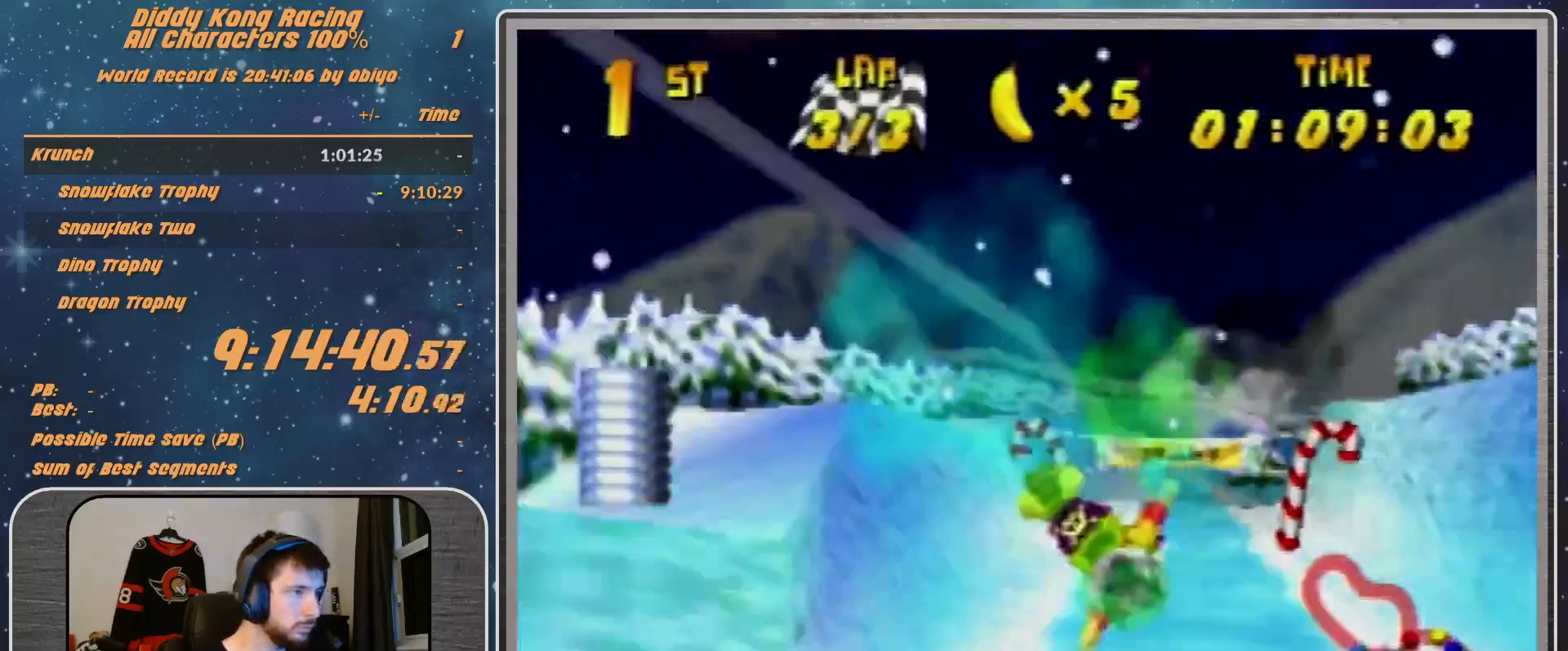
{"buttons": [], "left_stick": "center", "events": [[167, "left_stick", "center"]]}
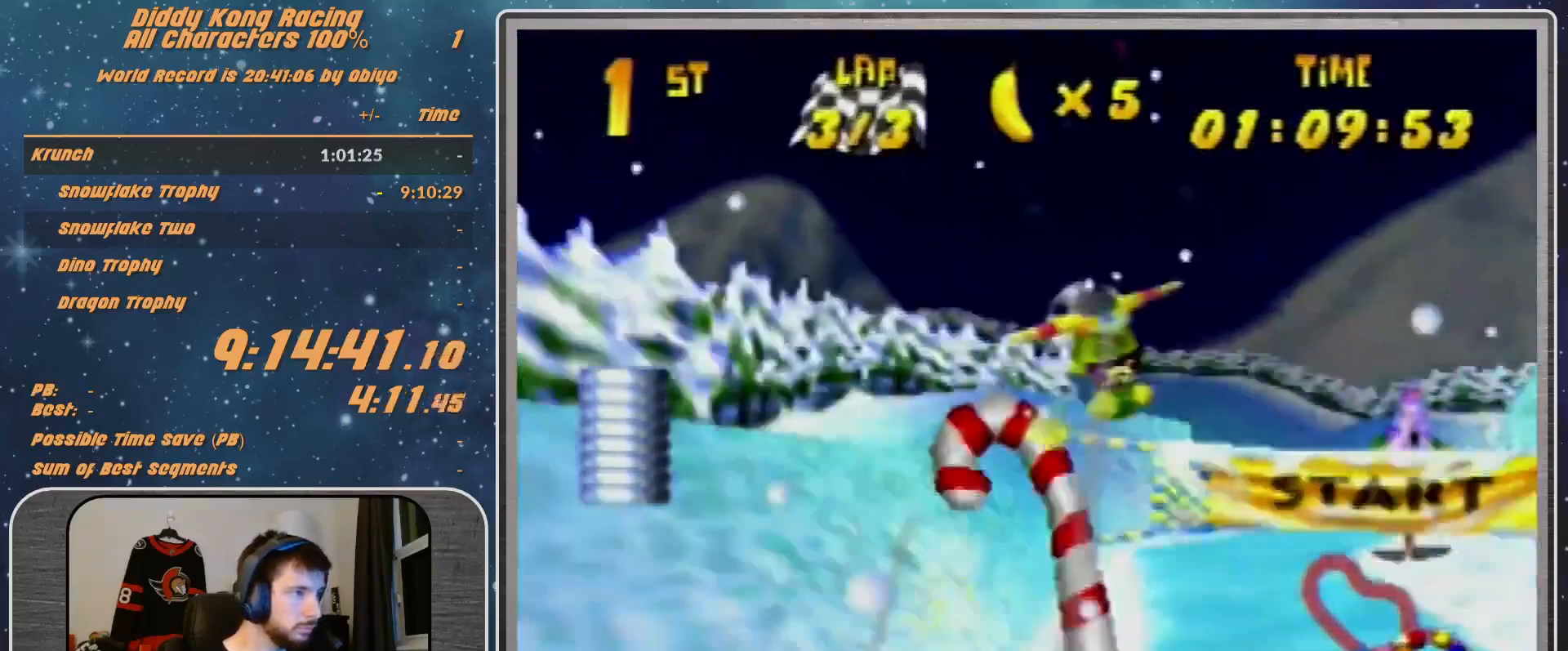
{"buttons": [], "left_stick": "down", "events": [[33, "START", "down"], [300, "START", "up"], [467, "left_stick", "down"]]}
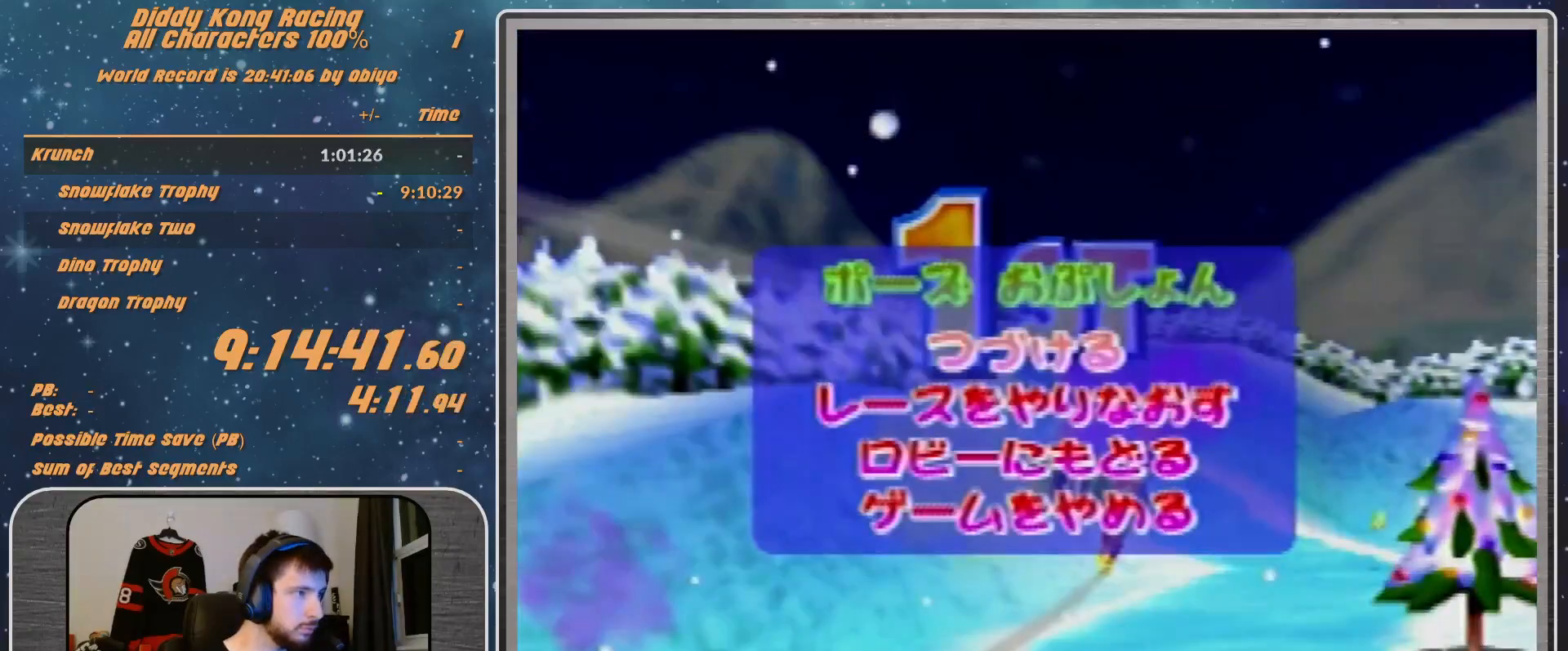
{"buttons": [], "left_stick": "center", "events": [[67, "left_stick", "center"], [133, "left_stick", "down"], [233, "A", "down"], [300, "left_stick", "center"], [333, "A", "up"]]}
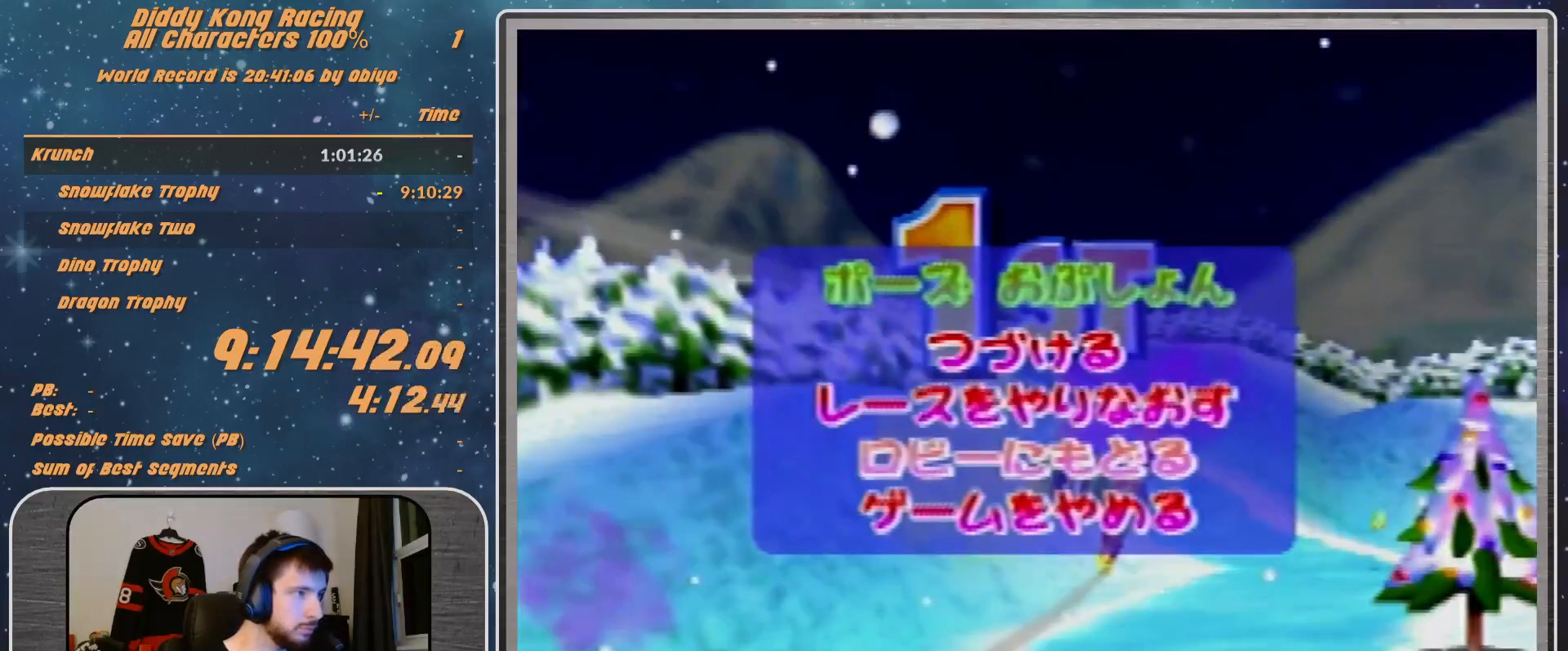
{"buttons": [], "left_stick": "center", "events": []}
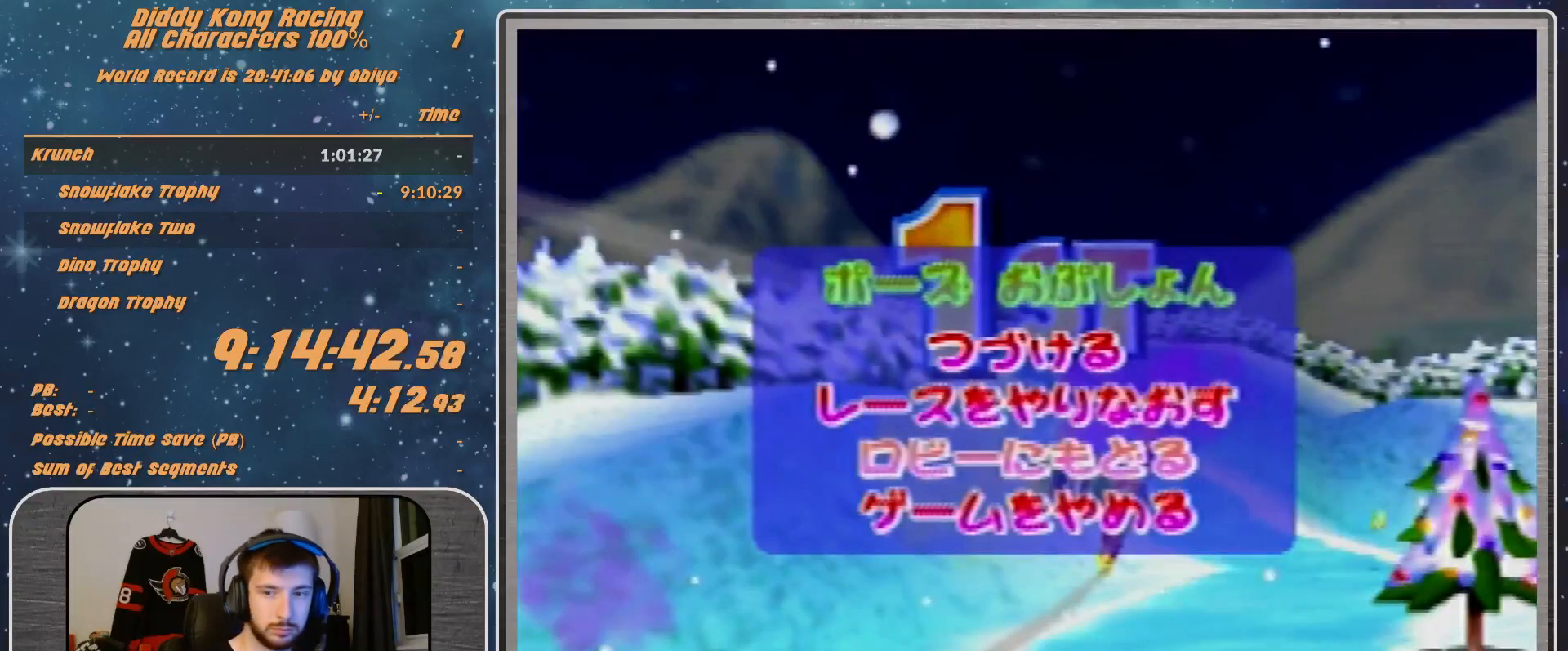
{"buttons": [], "left_stick": "center", "events": []}
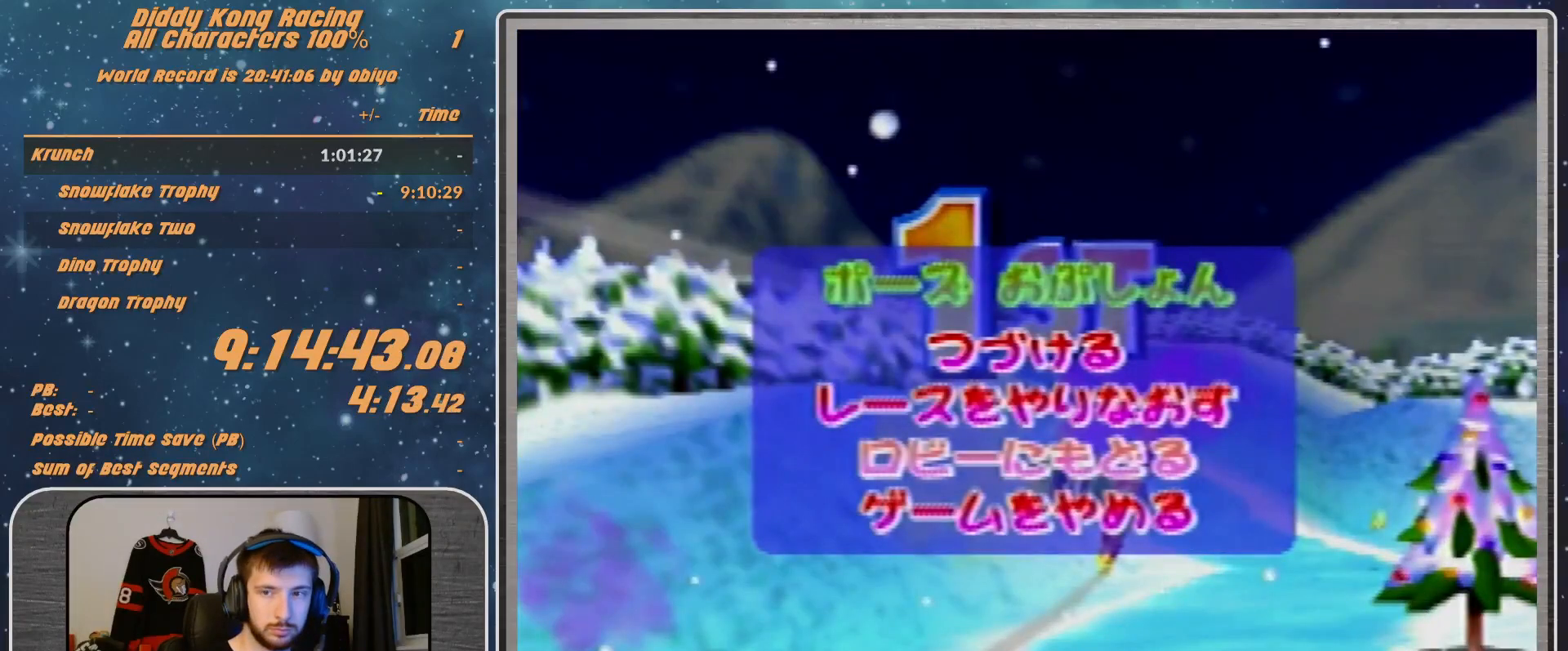
{"buttons": [], "left_stick": "center", "events": []}
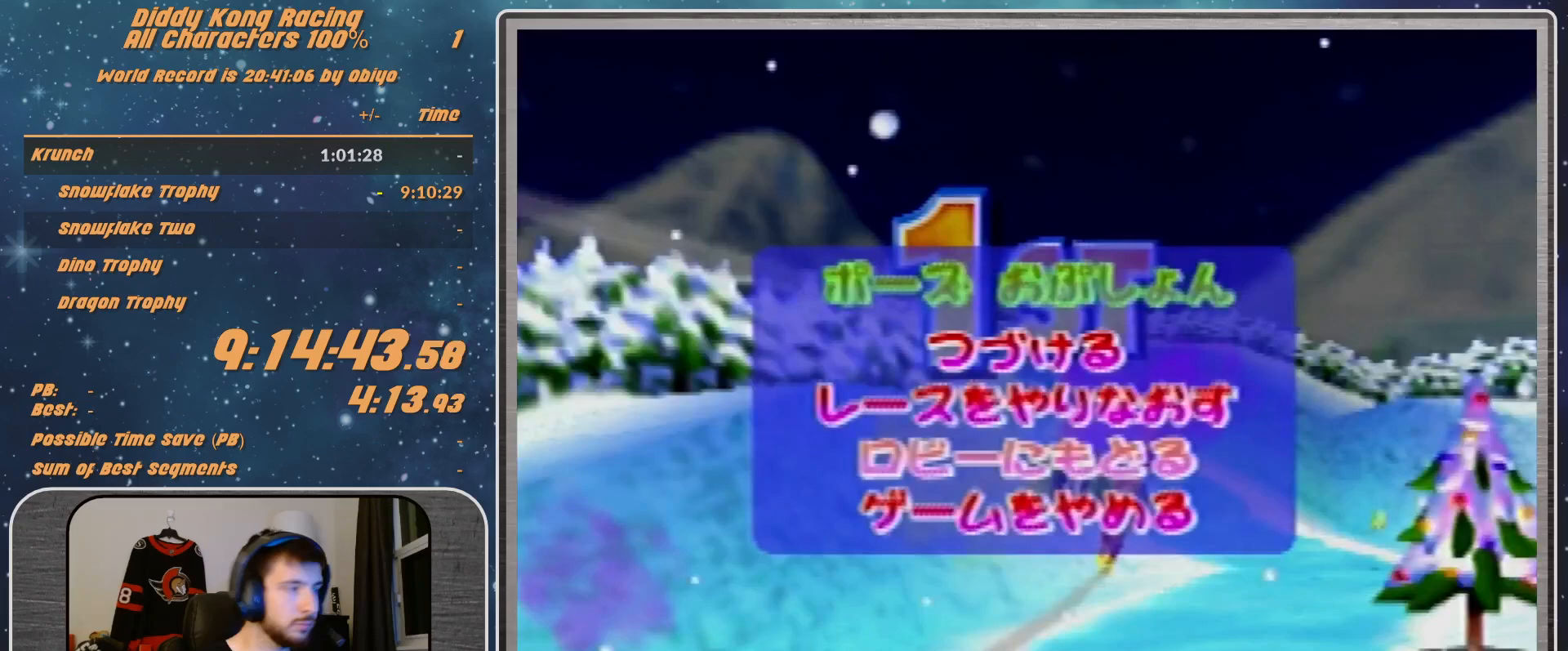
{"buttons": ["A"], "left_stick": "left", "events": [[33, "A", "down"], [33, "left_stick", "left"]]}
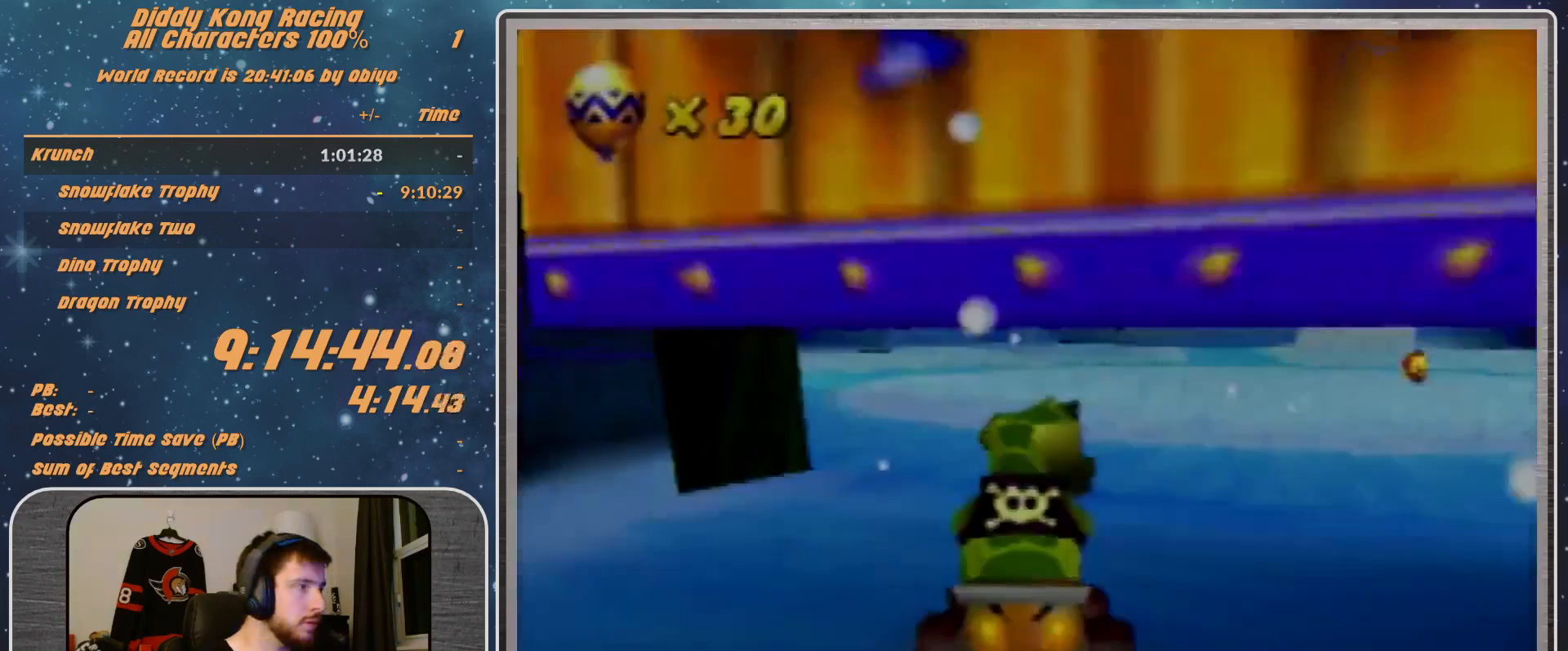
{"buttons": ["A", "R1"], "left_stick": "left", "events": [[433, "R1", "down"]]}
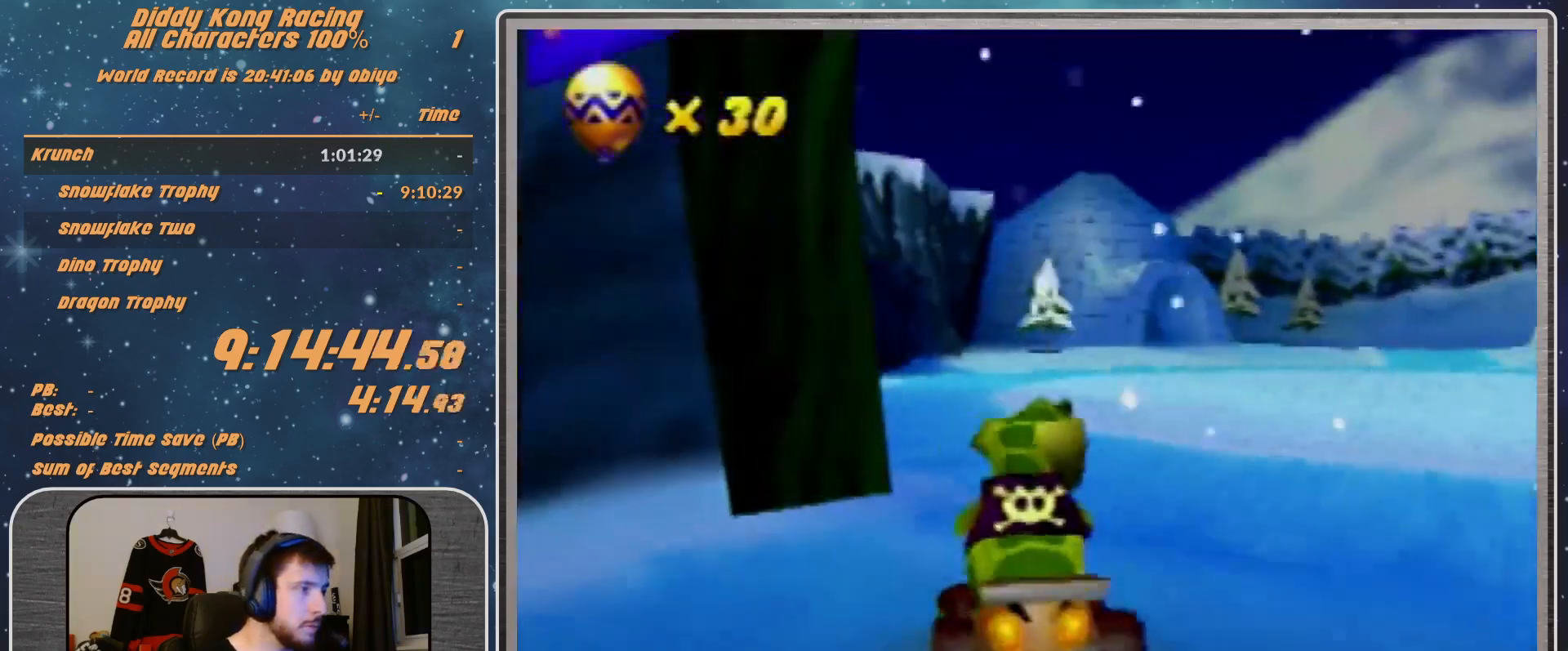
{"buttons": ["A"], "left_stick": "left", "events": [[33, "R1", "up"]]}
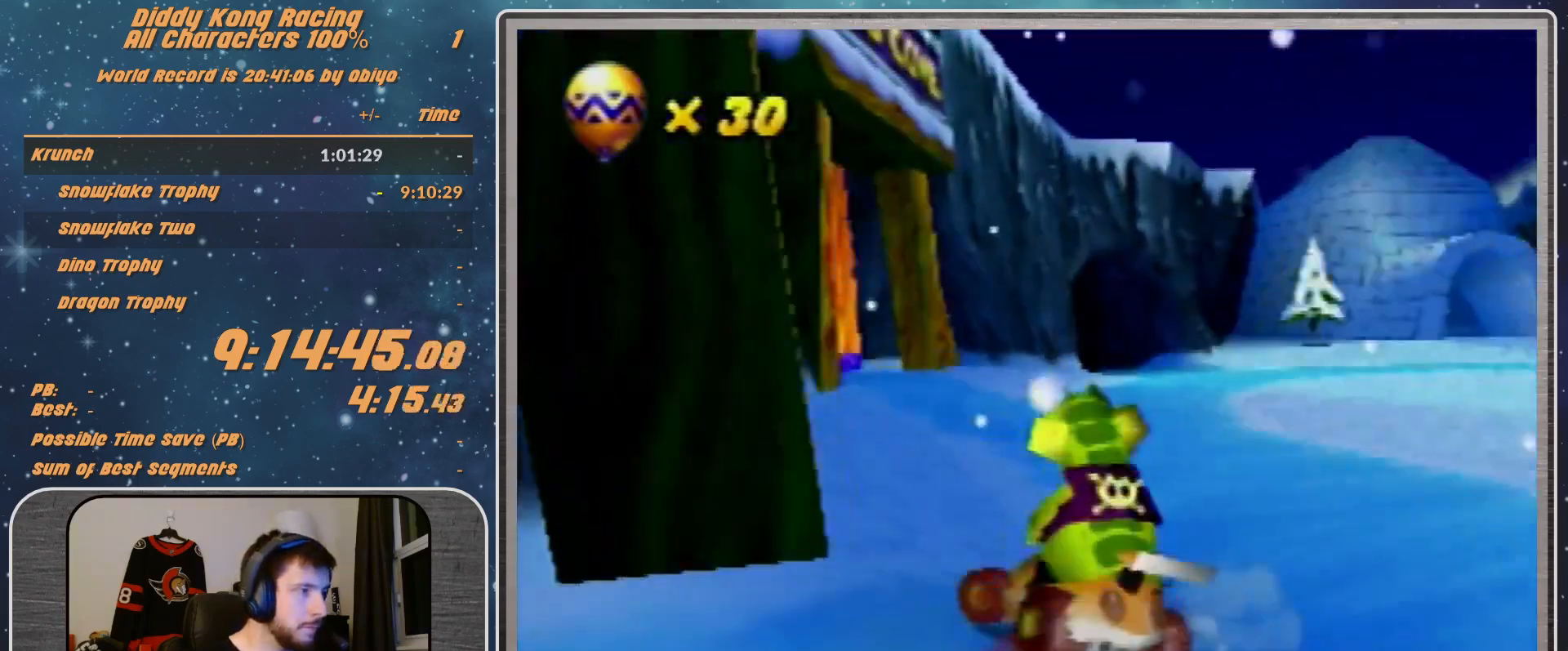
{"buttons": ["A"], "left_stick": "left", "events": []}
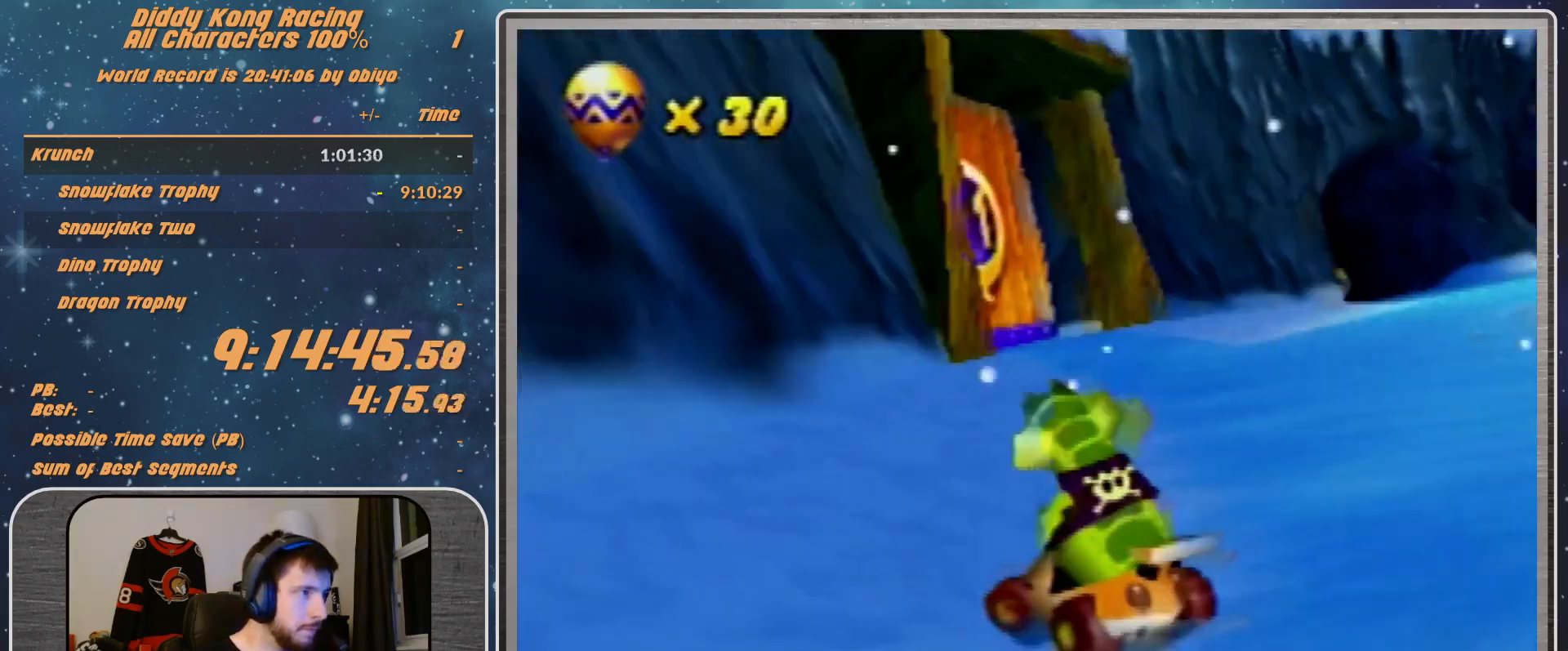
{"buttons": ["A", "R1"], "left_stick": "left", "events": [[167, "R1", "down"]]}
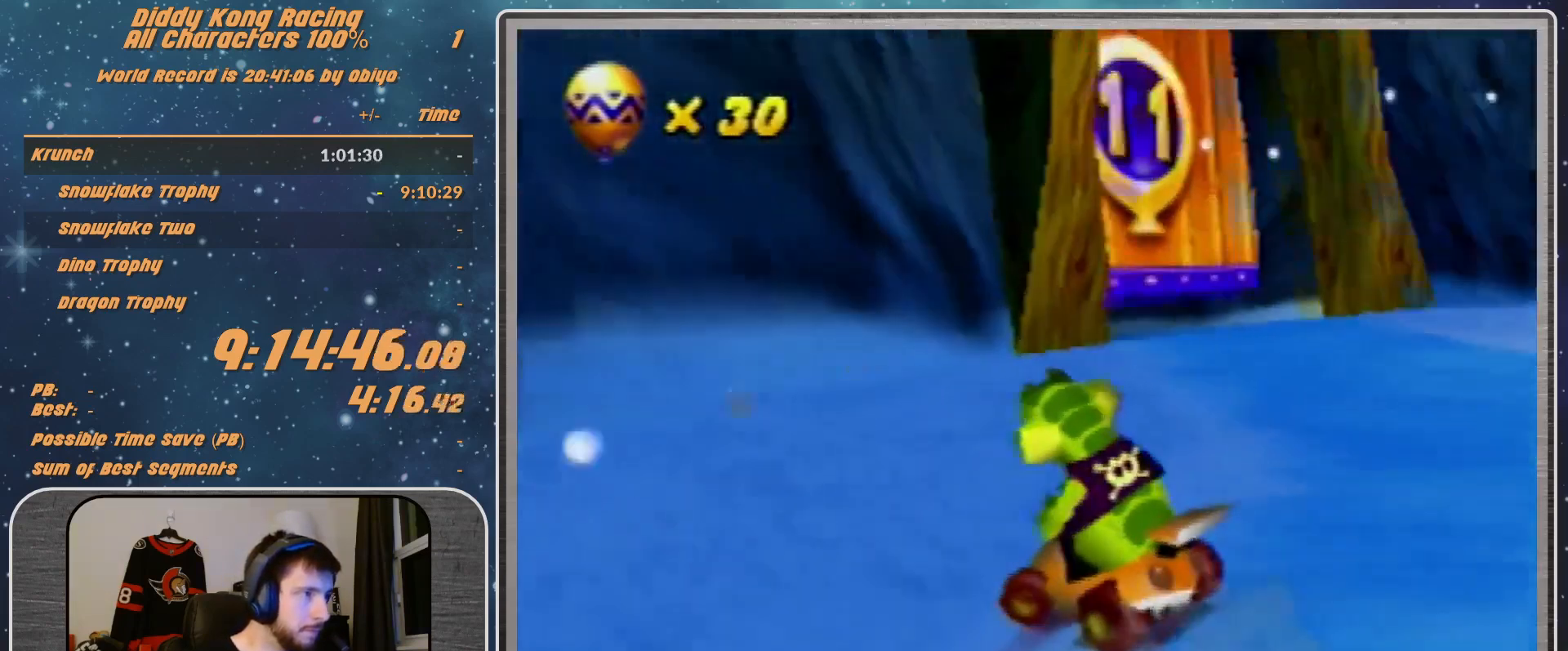
{"buttons": ["A"], "left_stick": "up-left", "events": [[100, "left_stick", "up-left"], [500, "R1", "up"]]}
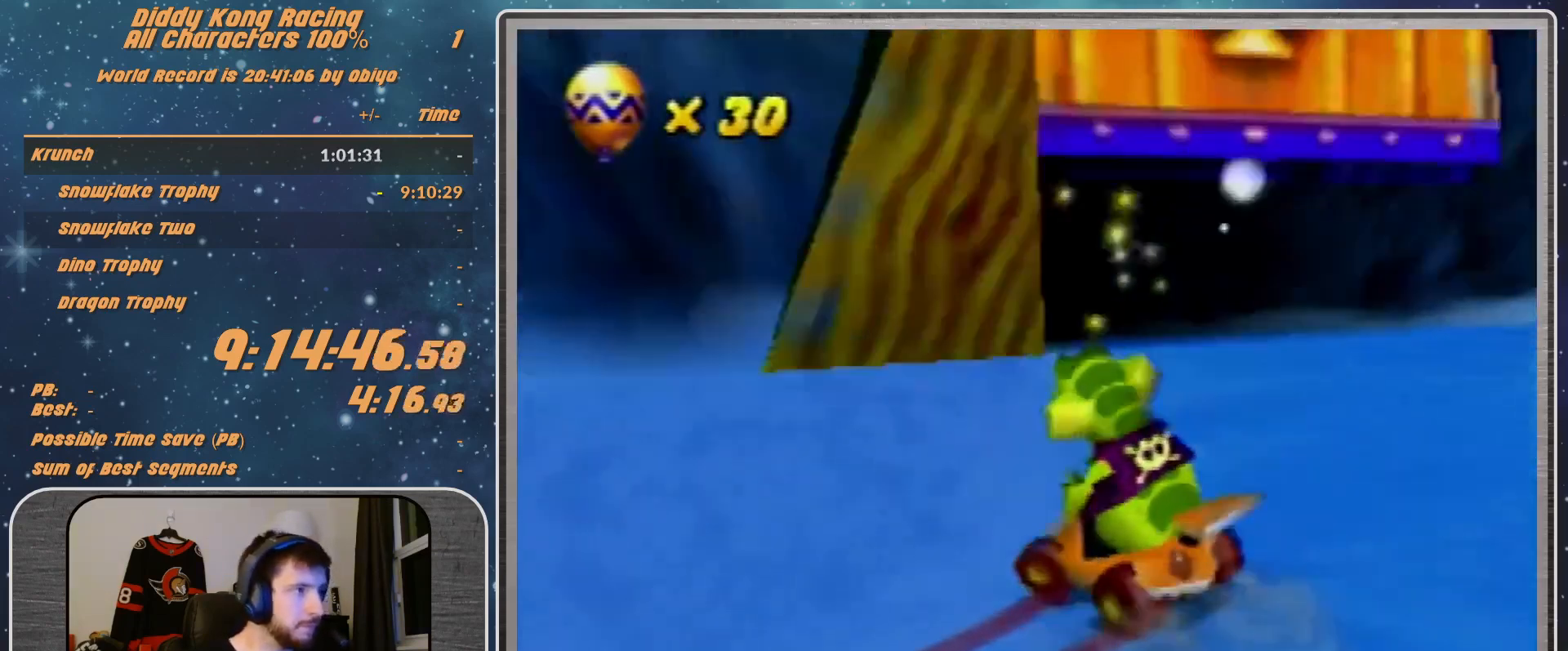
{"buttons": ["A"], "left_stick": "center", "events": [[100, "left_stick", "up-right"], [333, "left_stick", "center"]]}
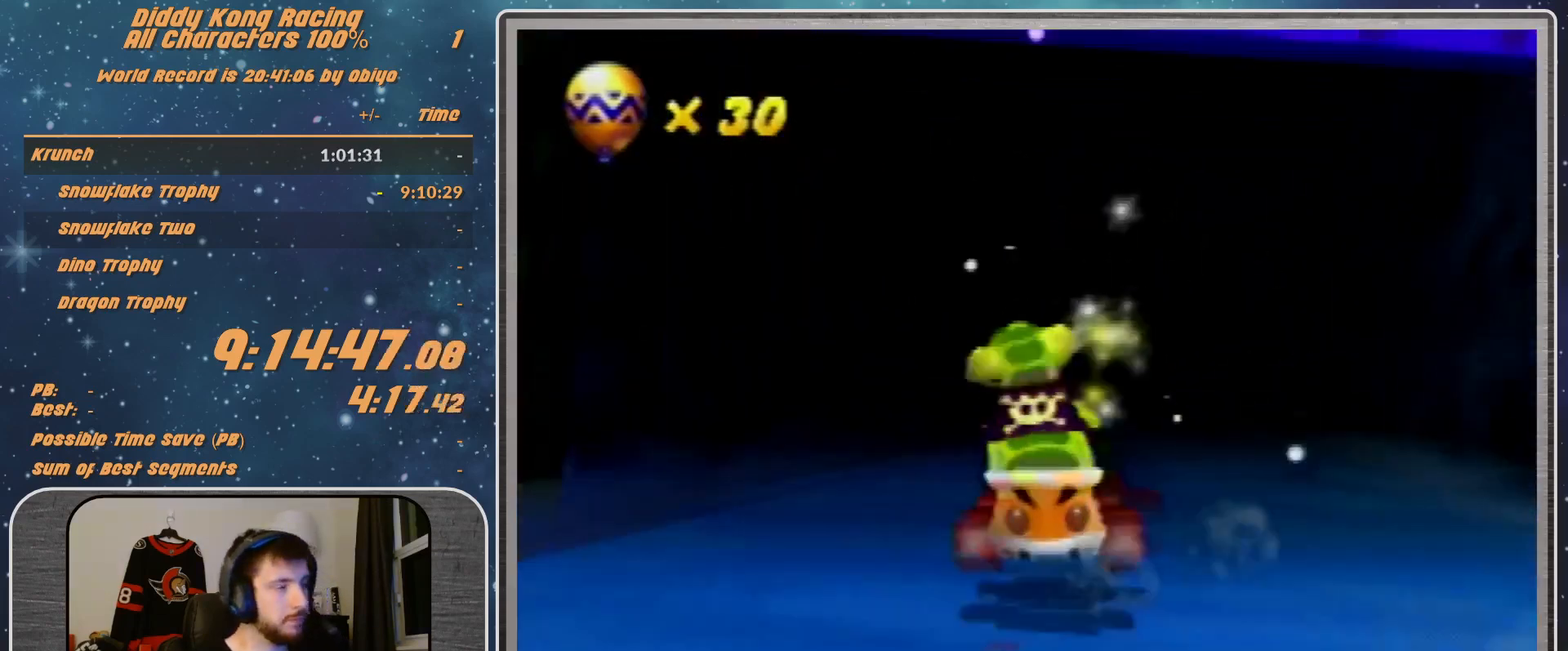
{"buttons": ["A"], "left_stick": "center", "events": []}
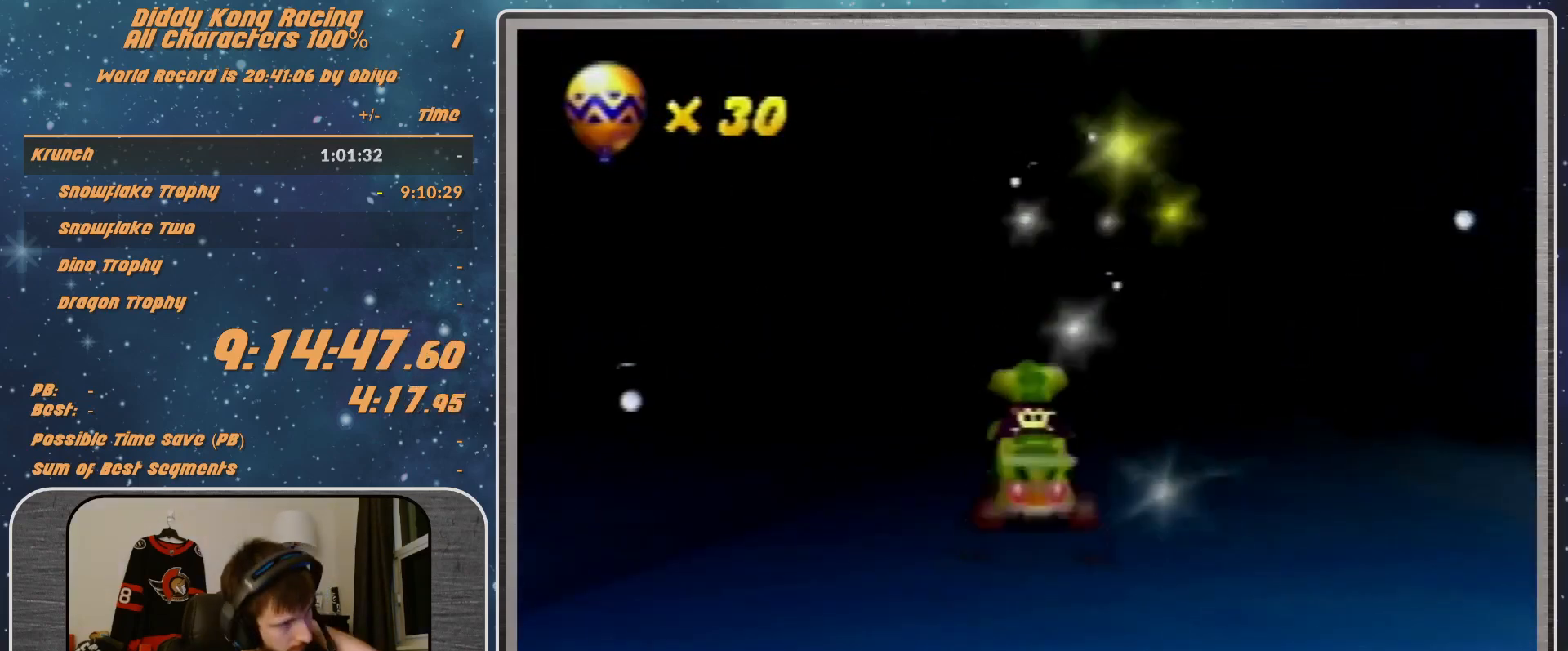
{"buttons": [], "left_stick": "center", "events": [[33, "A", "up"]]}
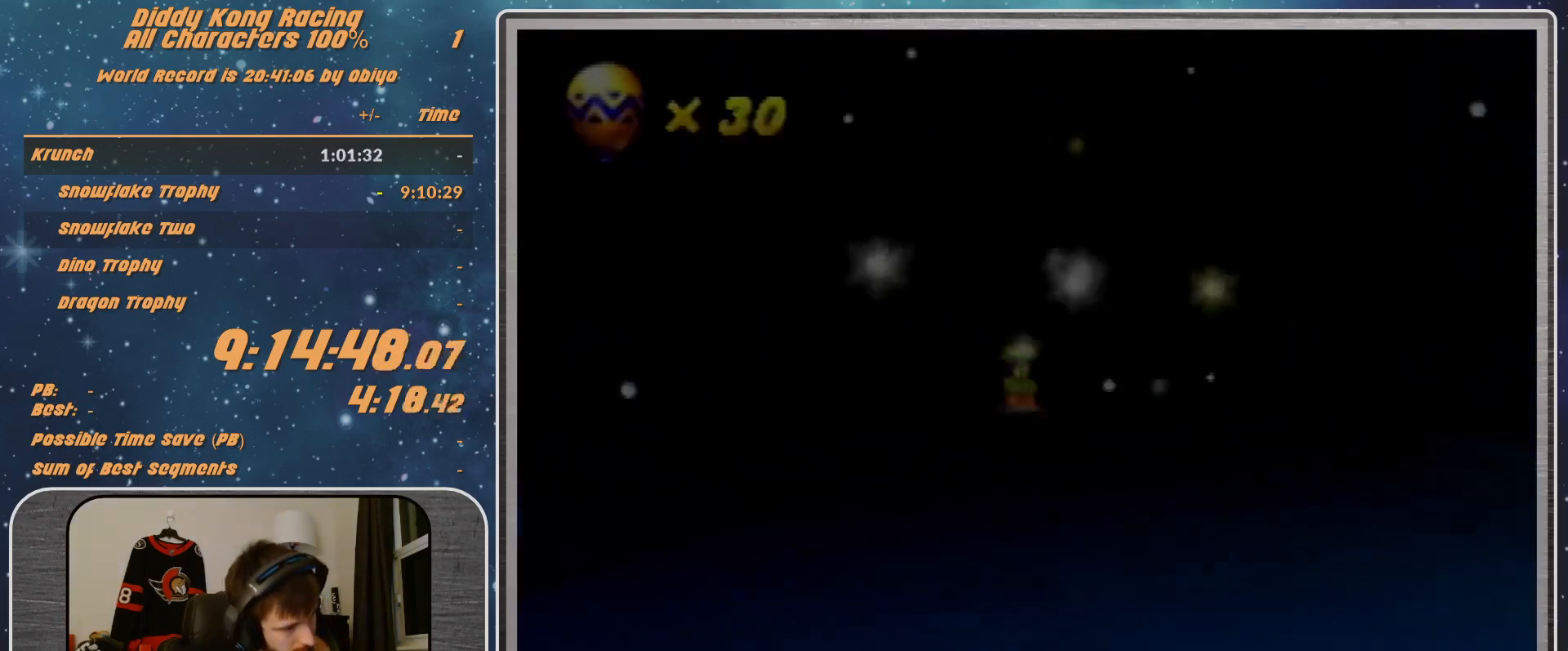
{"buttons": [], "left_stick": "center", "events": []}
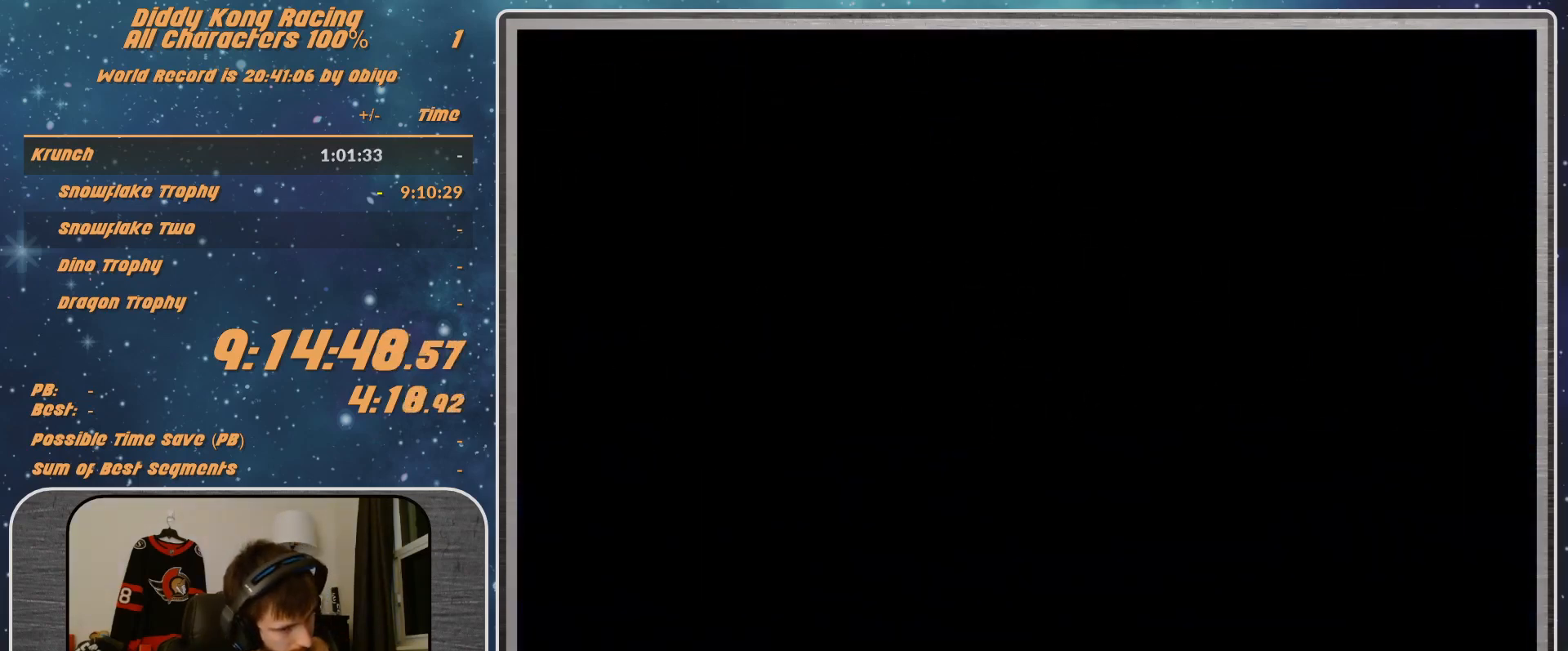
{"buttons": [], "left_stick": "center", "events": []}
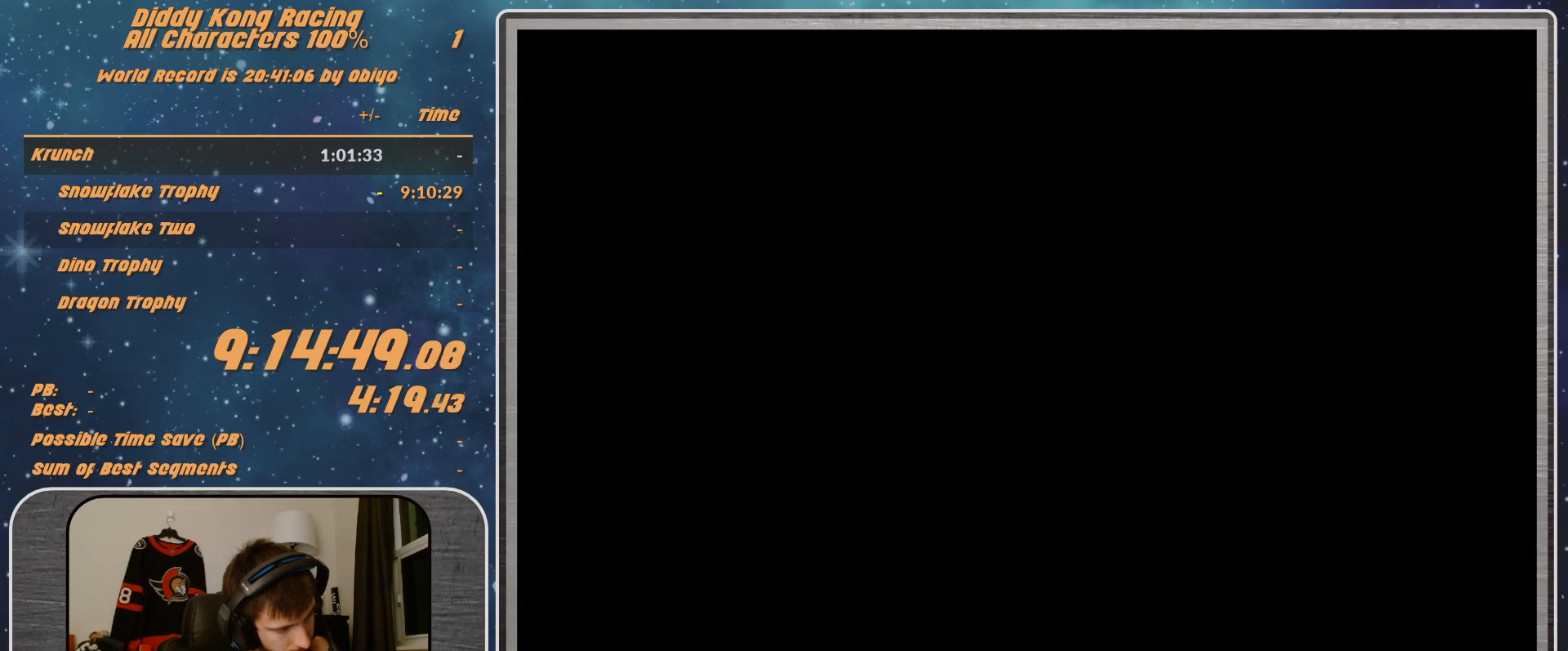
{"buttons": [], "left_stick": "center", "events": []}